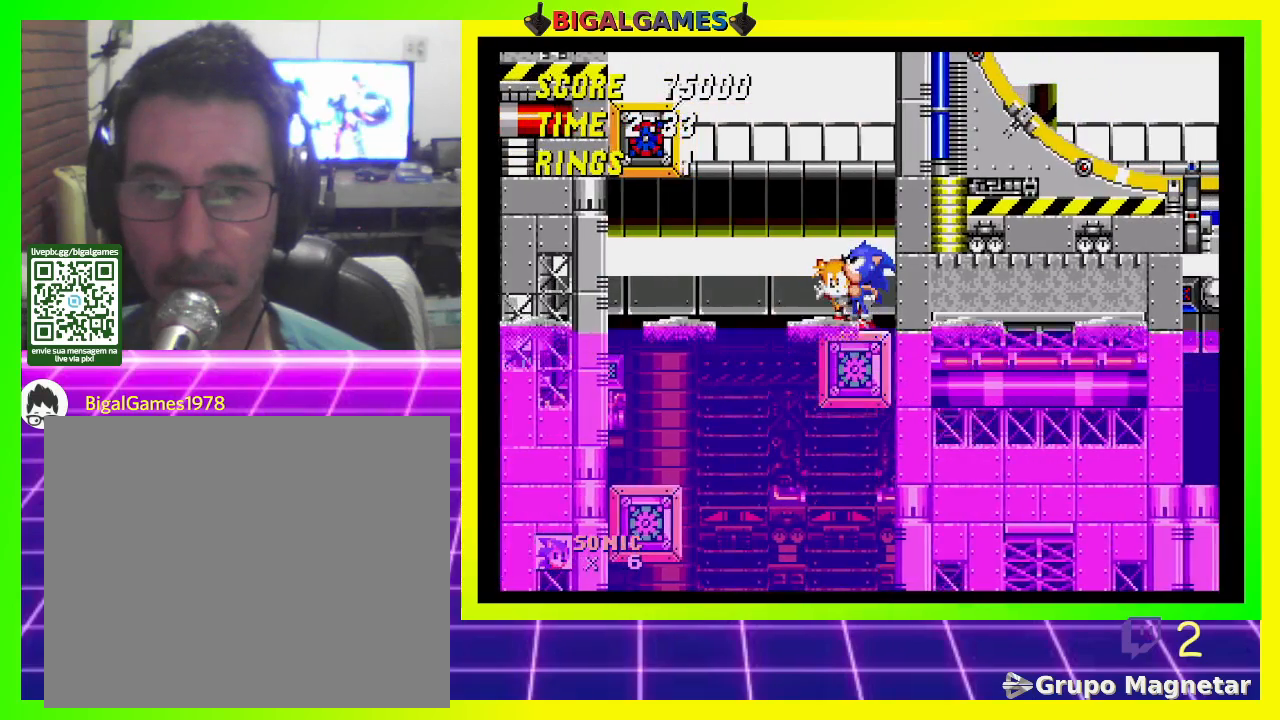
Gameplay with a controller (PlayStation layout); each line is a JSON object with the inputs held at the frame after it. "events" lists button and stick changes between this image and that frame as [ms after this image, input, new state], when the widget could be followed in between.
{"buttons": ["DPAD_UP"], "left_stick": "center", "right_stick": "center", "events": []}
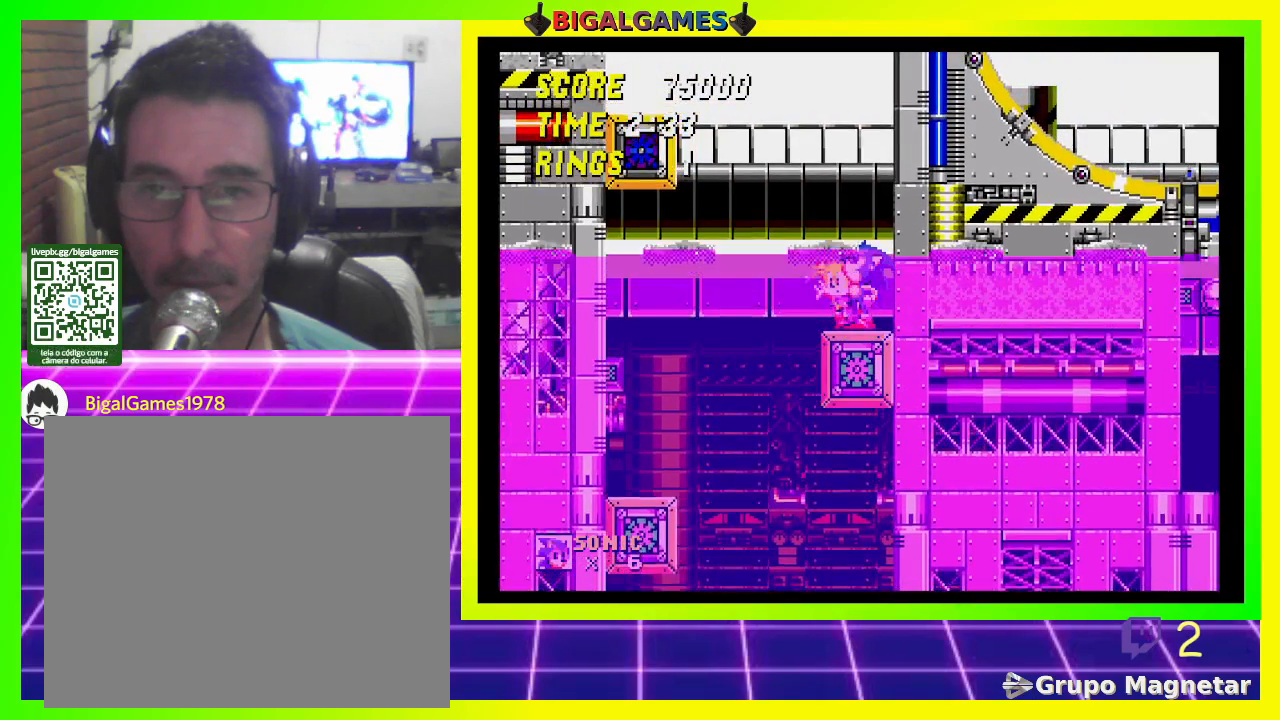
{"buttons": ["DPAD_UP"], "left_stick": "center", "right_stick": "center", "events": []}
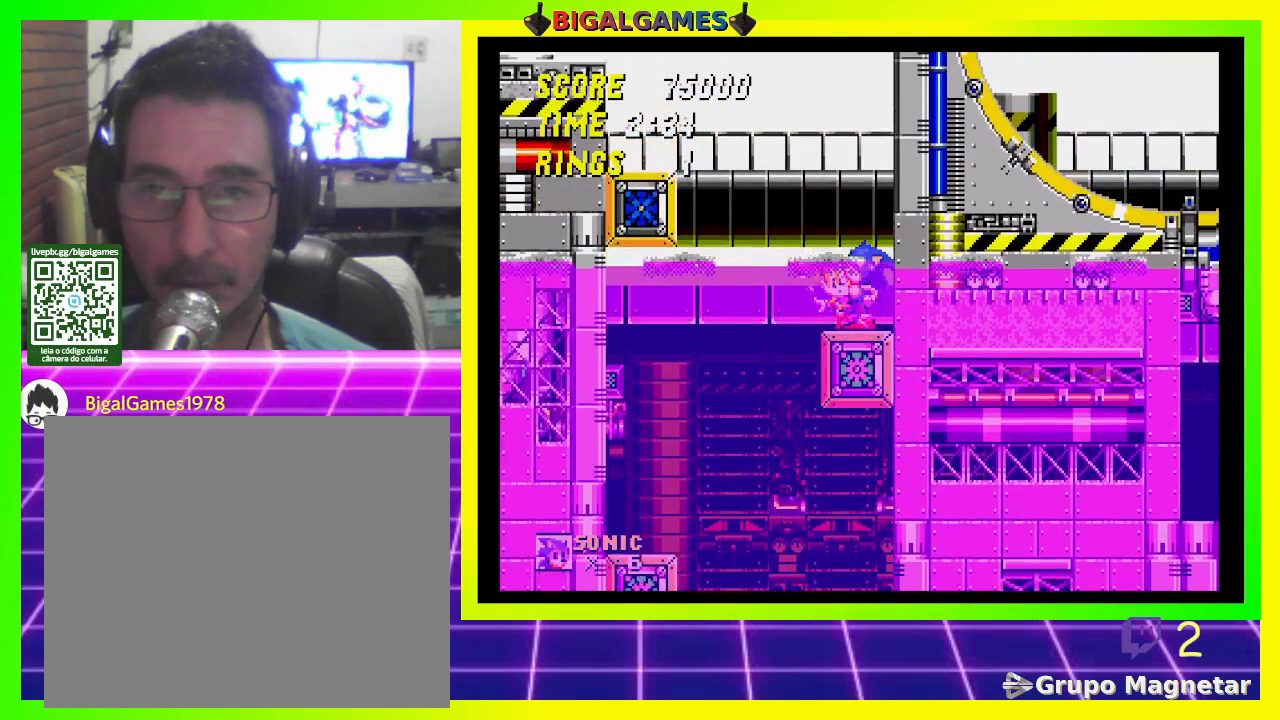
{"buttons": ["DPAD_UP"], "left_stick": "center", "right_stick": "center", "events": []}
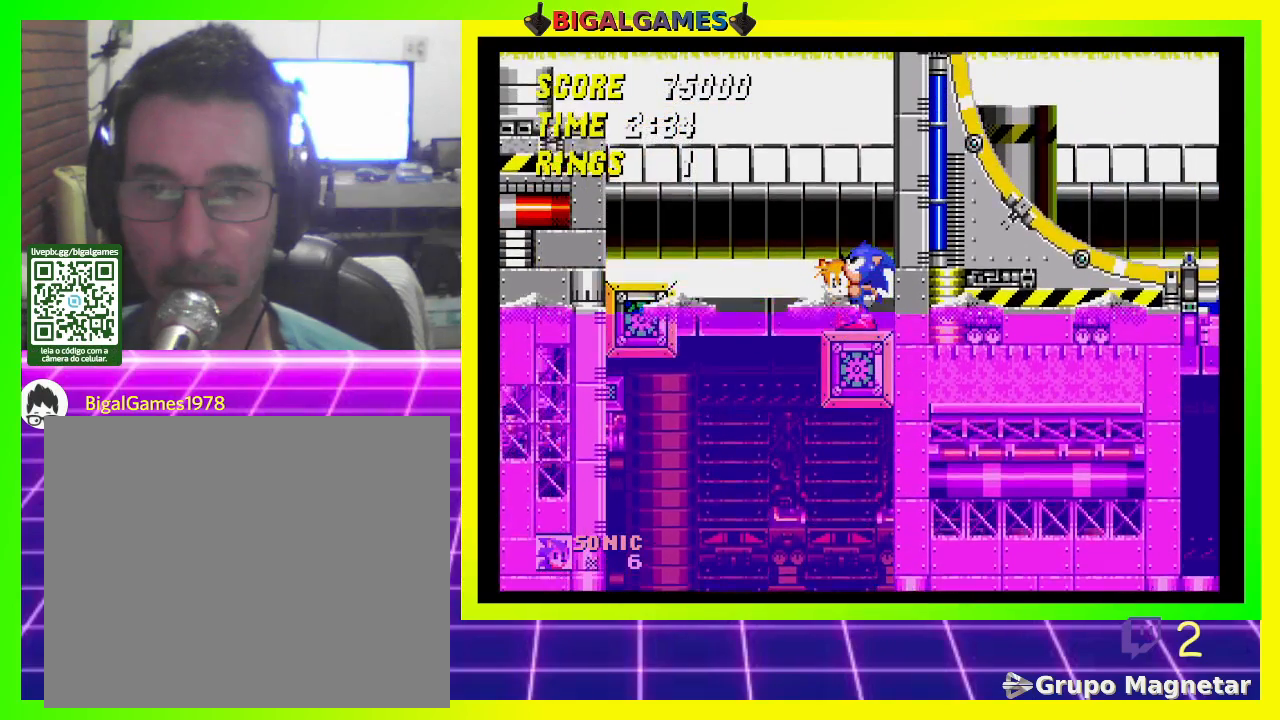
{"buttons": [], "left_stick": "center", "right_stick": "center", "events": [[300, "DPAD_UP", "up"]]}
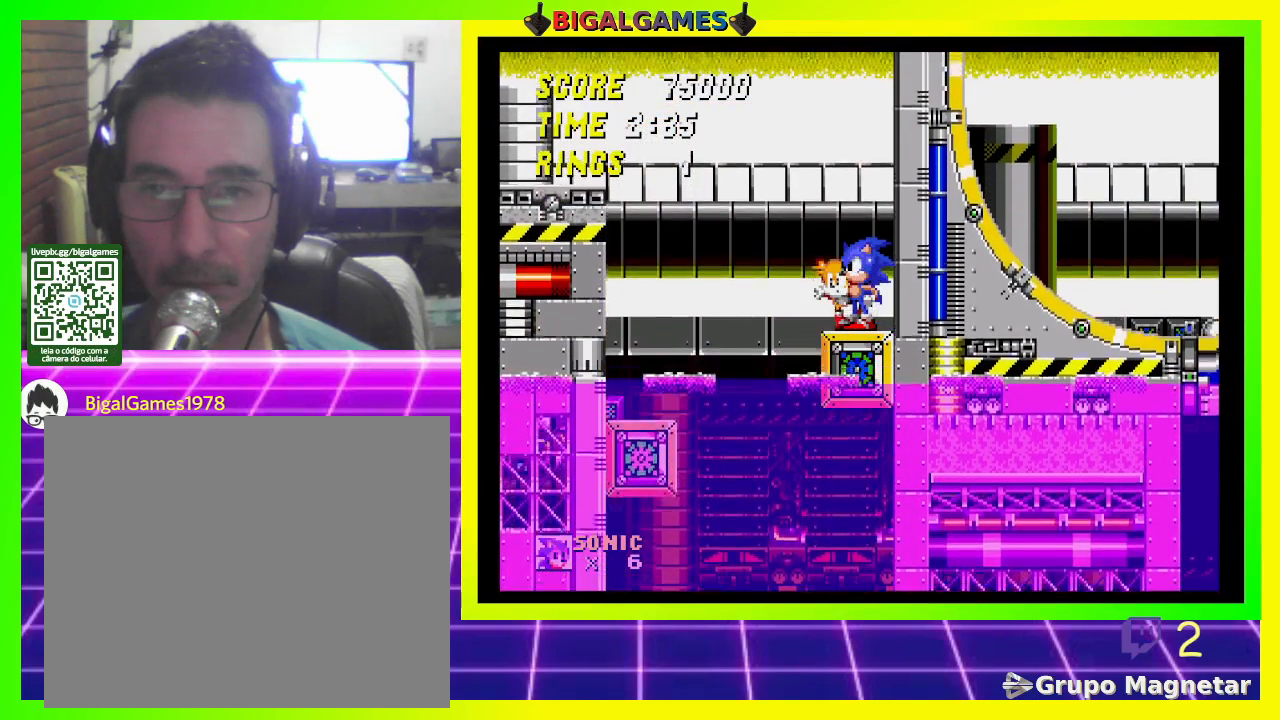
{"buttons": [], "left_stick": "center", "right_stick": "center", "events": []}
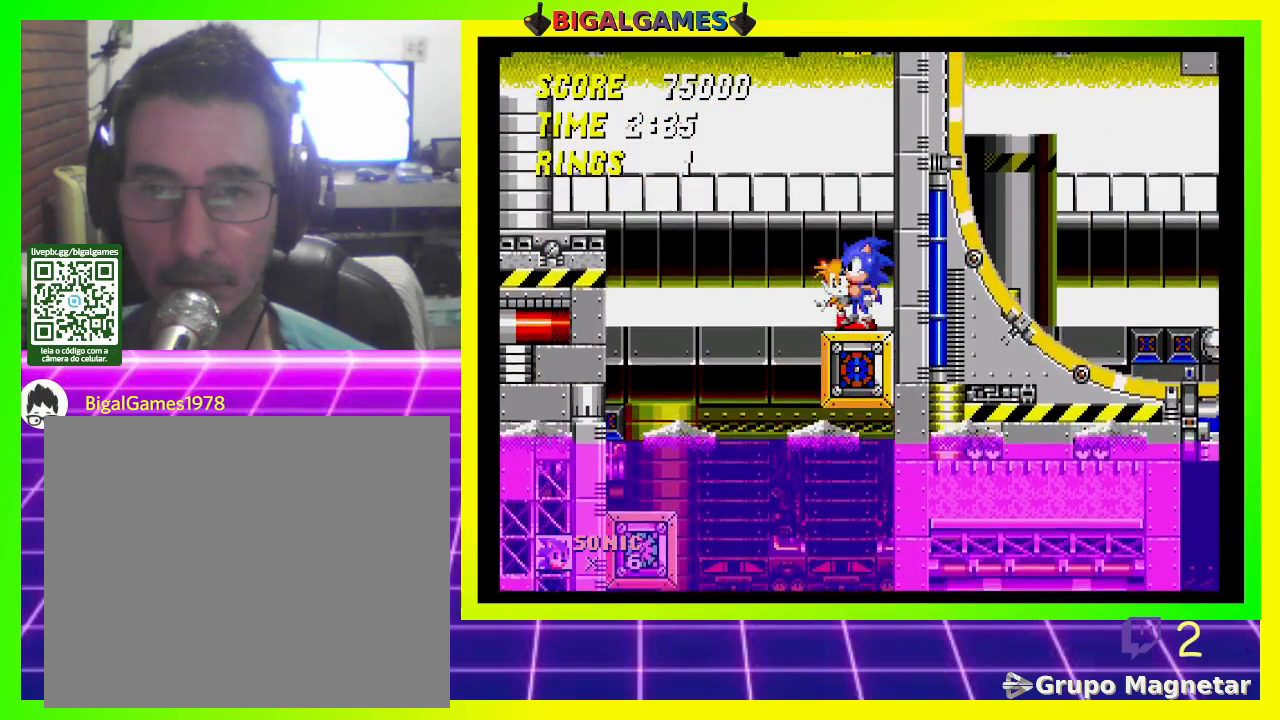
{"buttons": [], "left_stick": "center", "right_stick": "center", "events": [[133, "DPAD_LEFT", "down"], [233, "DPAD_LEFT", "up"]]}
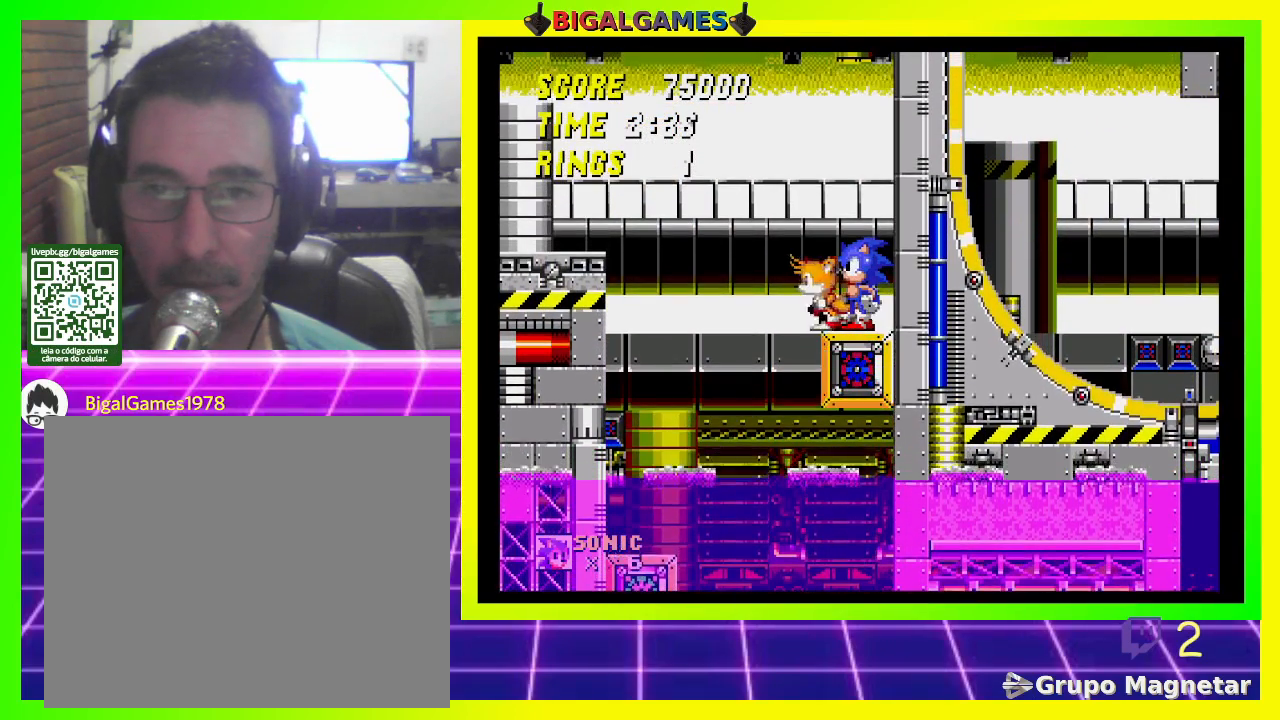
{"buttons": [], "left_stick": "center", "right_stick": "center", "events": []}
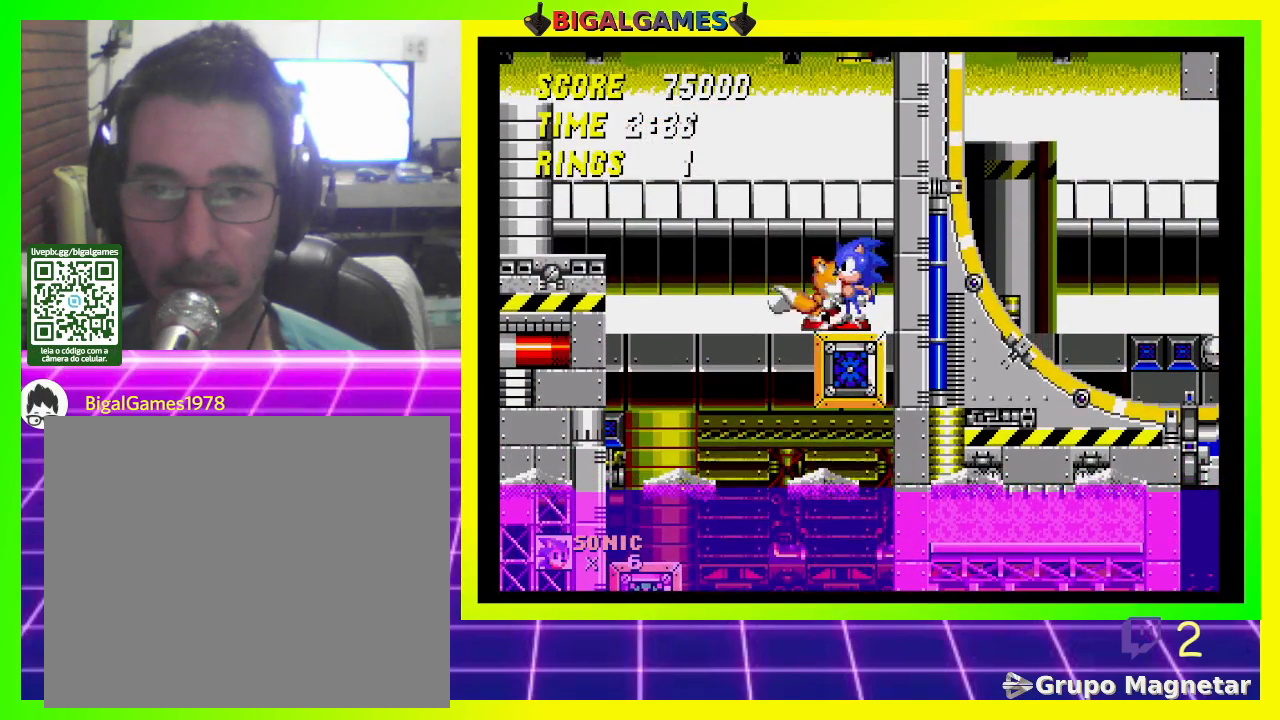
{"buttons": [], "left_stick": "center", "right_stick": "center", "events": []}
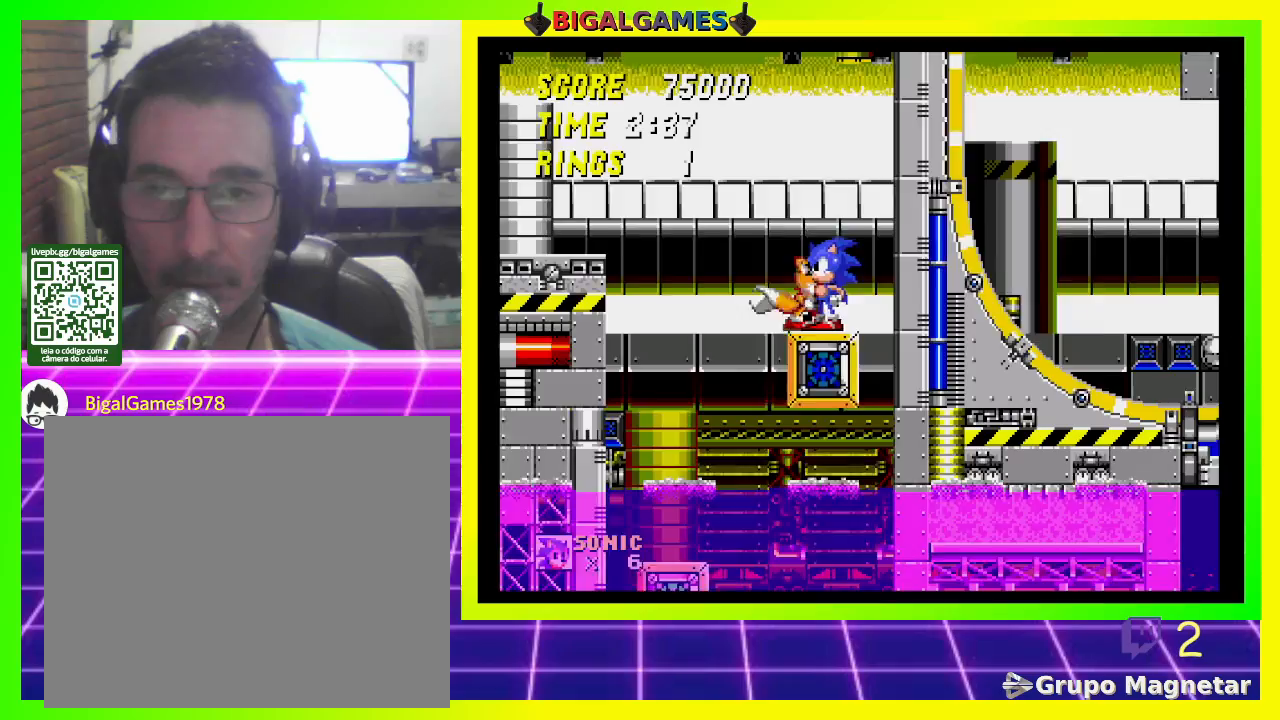
{"buttons": [], "left_stick": "center", "right_stick": "center", "events": []}
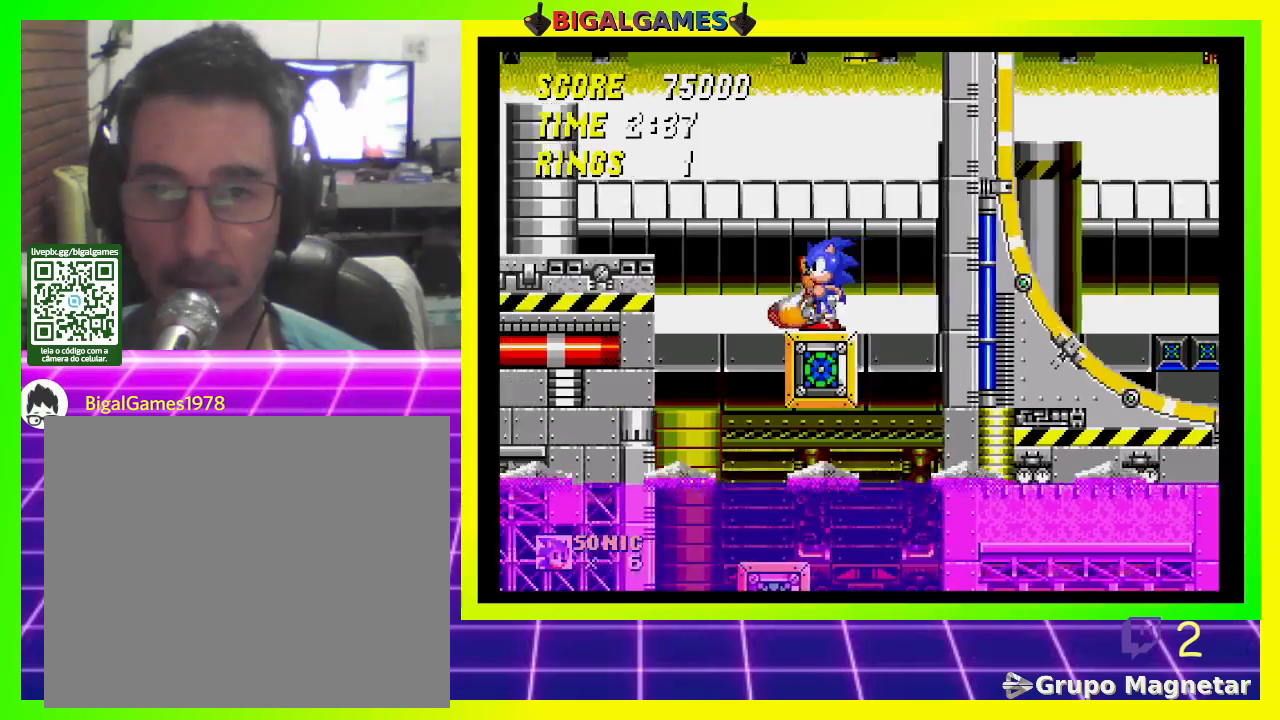
{"buttons": ["DPAD_LEFT"], "left_stick": "center", "right_stick": "center", "events": [[33, "DPAD_LEFT", "down"], [167, "CROSS", "down"], [400, "CROSS", "up"]]}
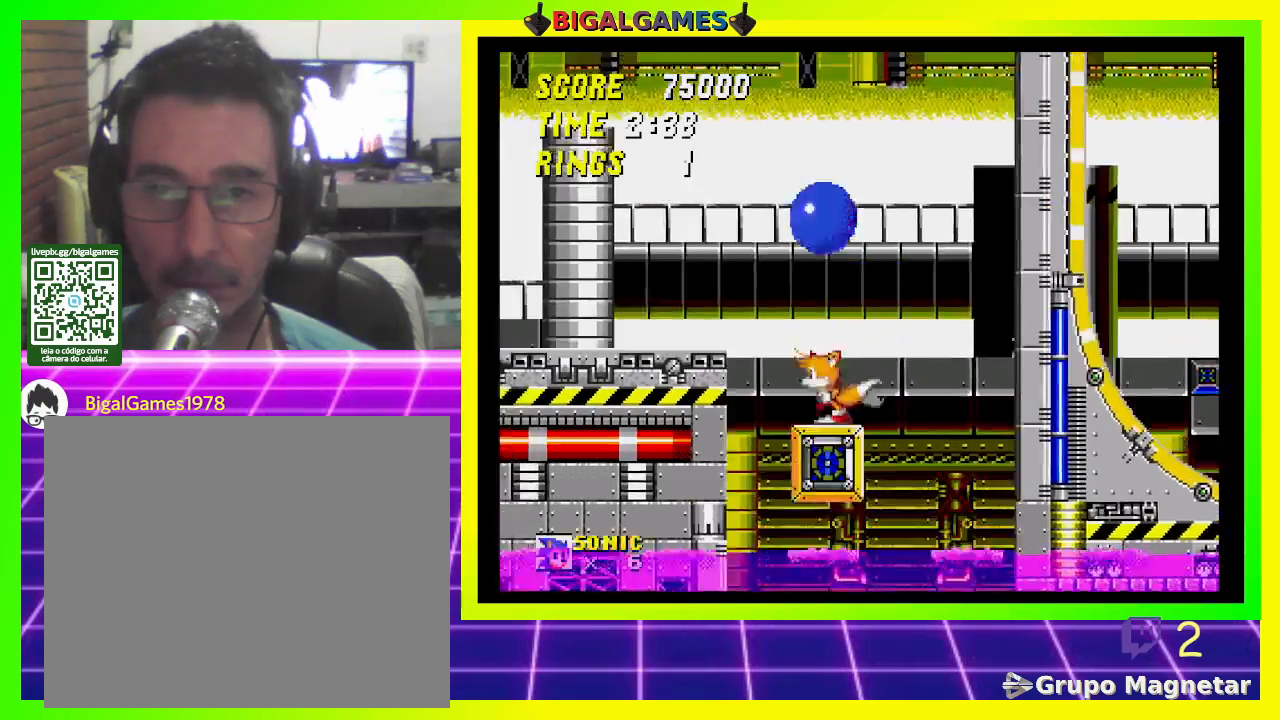
{"buttons": ["DPAD_LEFT"], "left_stick": "center", "right_stick": "center", "events": []}
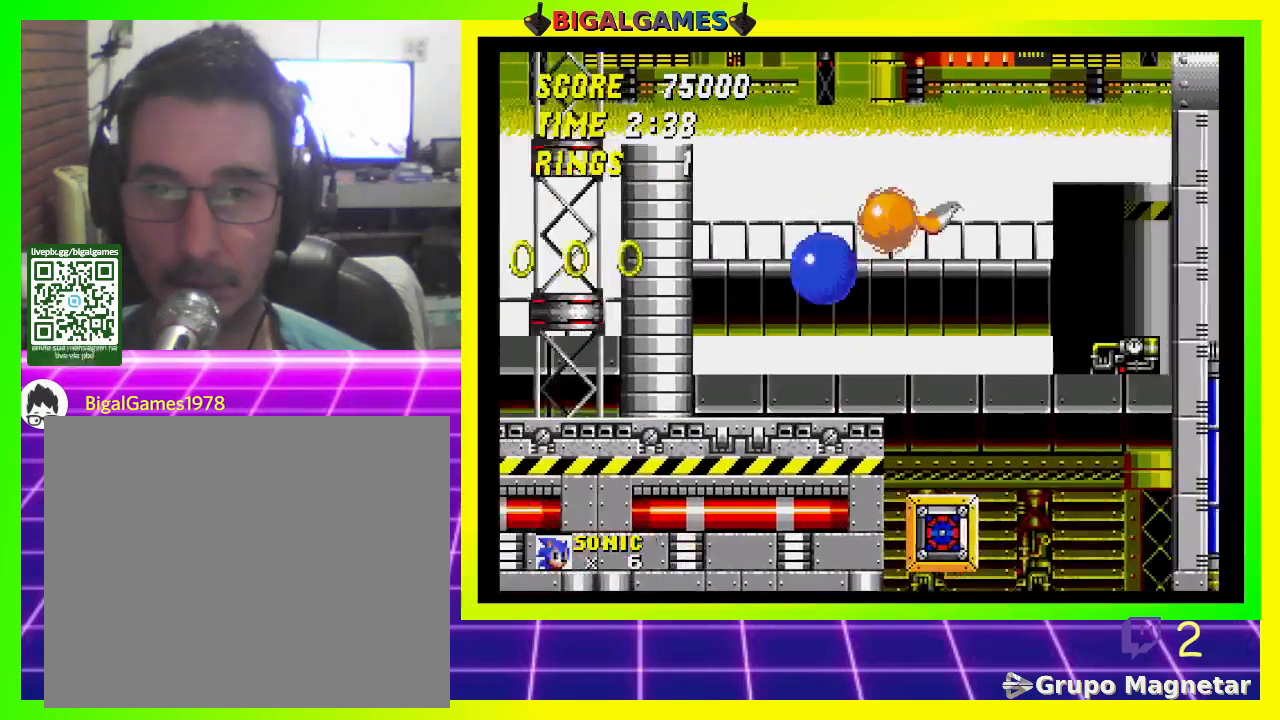
{"buttons": [], "left_stick": "center", "right_stick": "center", "events": [[167, "DPAD_LEFT", "up"], [233, "CROSS", "down"], [400, "CROSS", "up"]]}
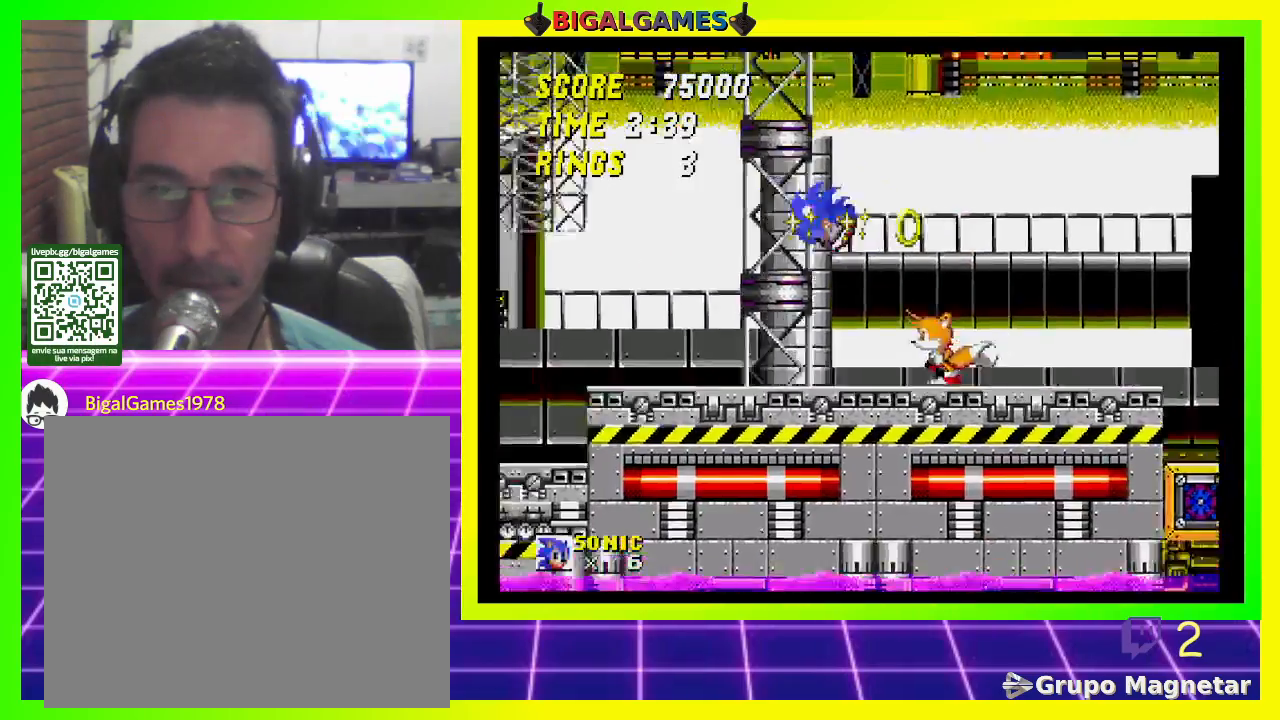
{"buttons": [], "left_stick": "center", "right_stick": "center", "events": []}
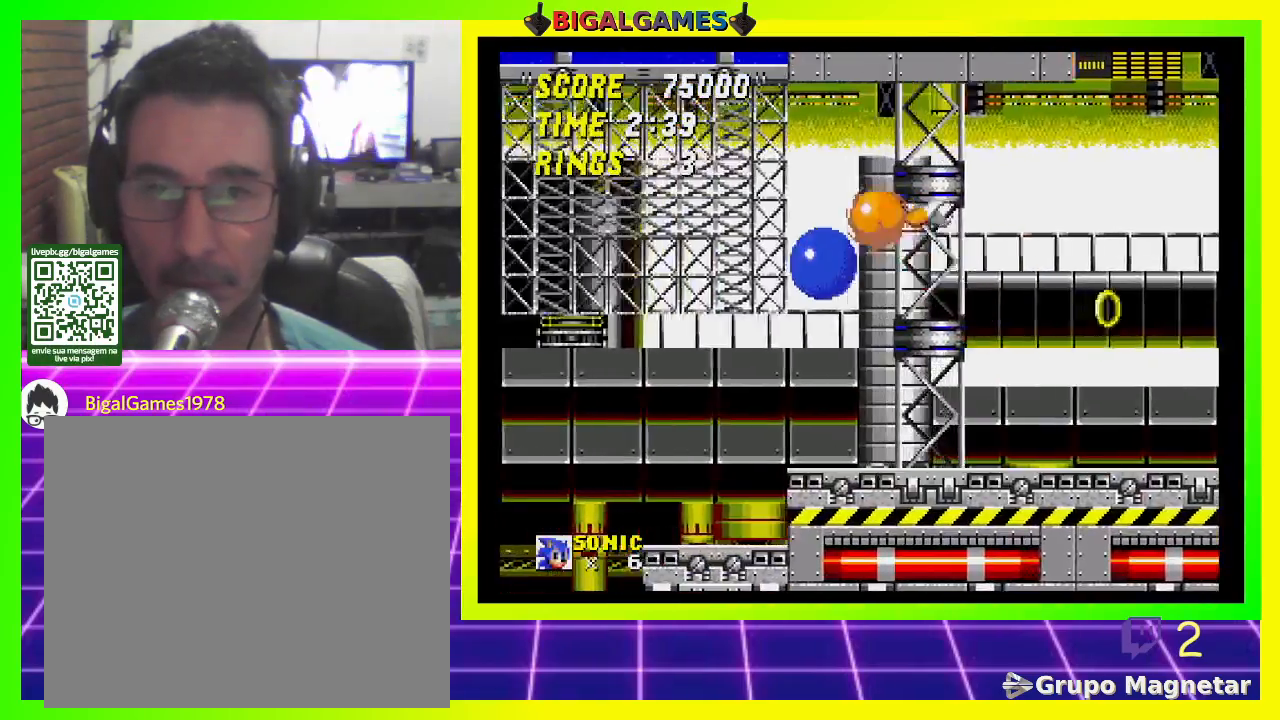
{"buttons": [], "left_stick": "center", "right_stick": "center", "events": []}
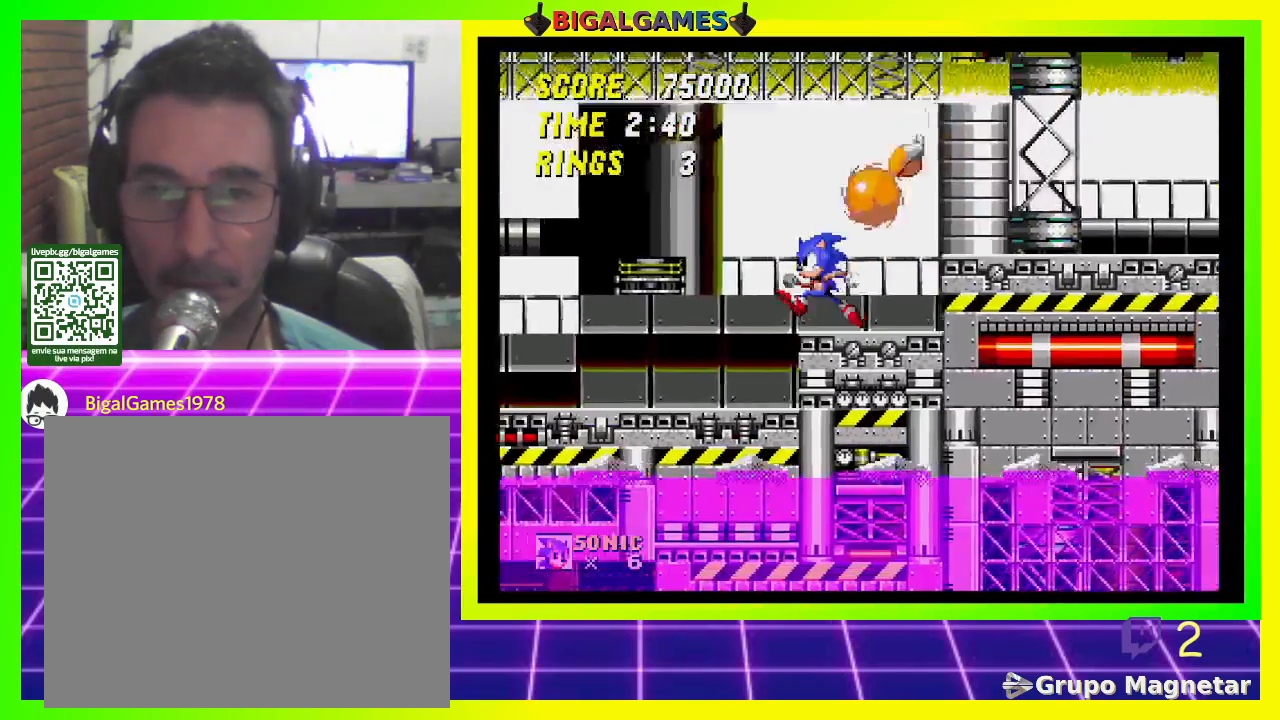
{"buttons": [], "left_stick": "center", "right_stick": "center", "events": [[33, "DPAD_LEFT", "down"], [200, "DPAD_LEFT", "up"]]}
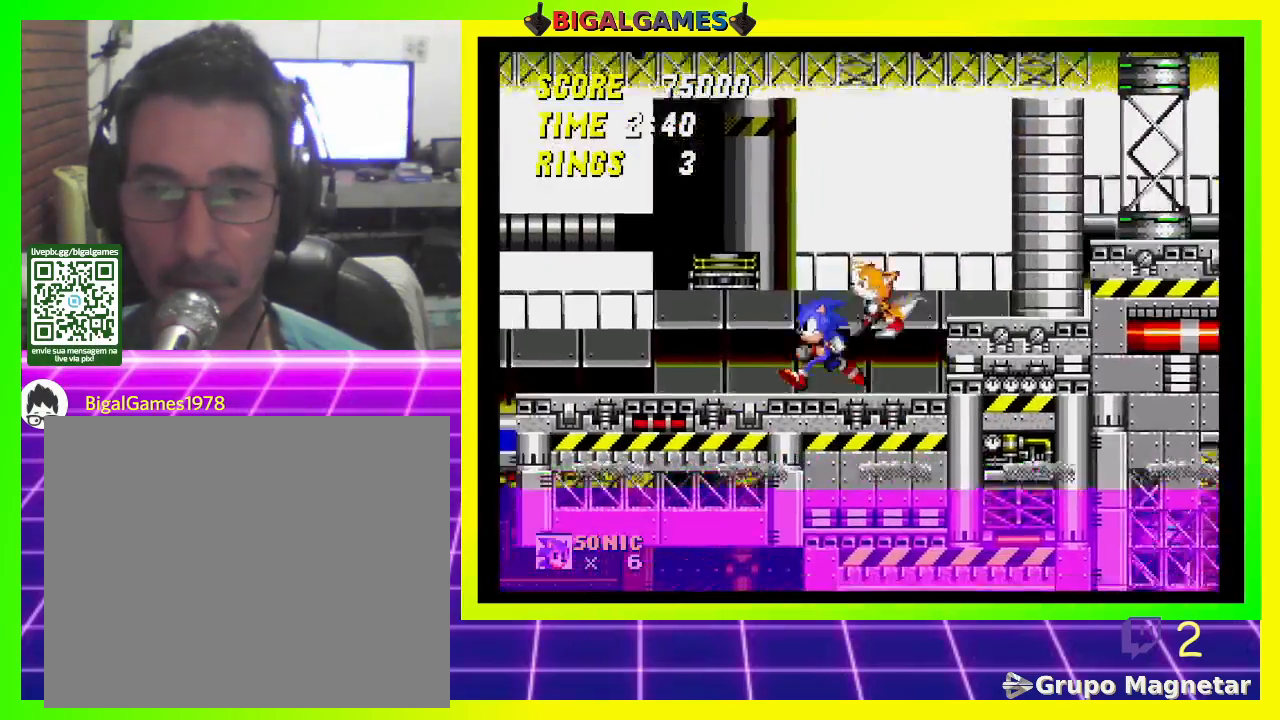
{"buttons": [], "left_stick": "center", "right_stick": "center", "events": [[33, "DPAD_LEFT", "down"], [267, "DPAD_LEFT", "up"]]}
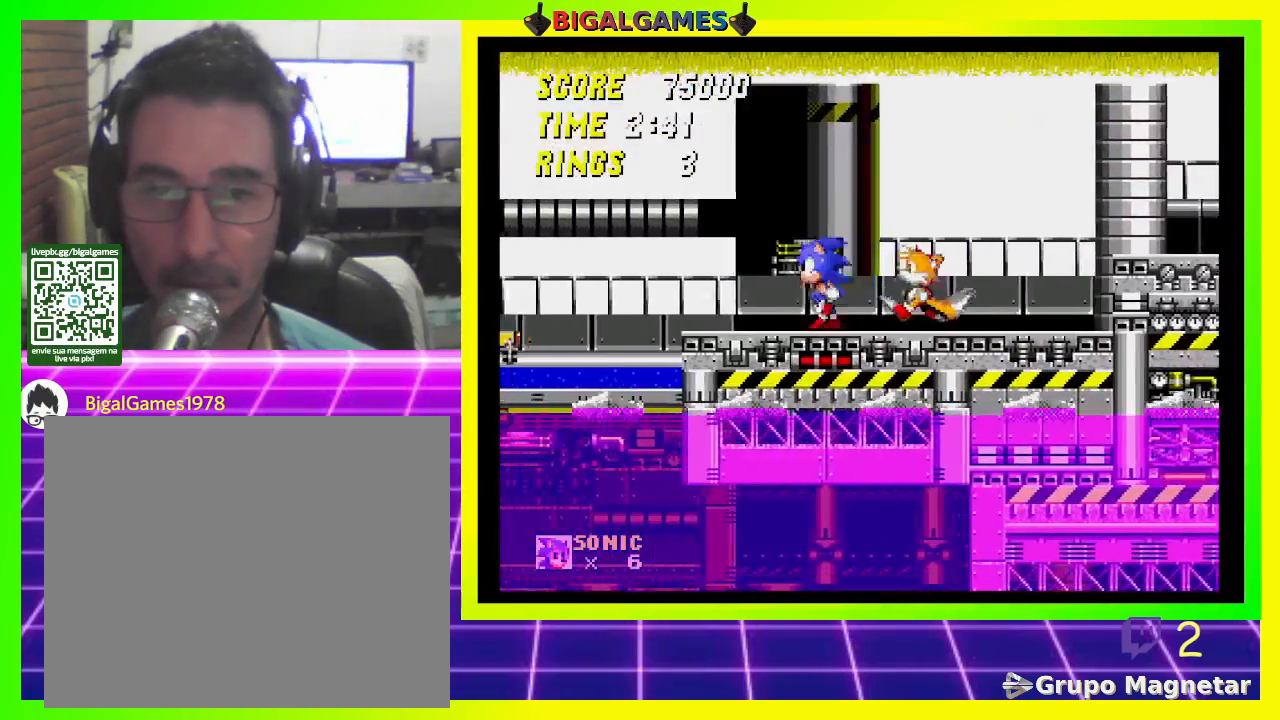
{"buttons": [], "left_stick": "center", "right_stick": "center", "events": [[267, "CROSS", "down"], [467, "CROSS", "up"]]}
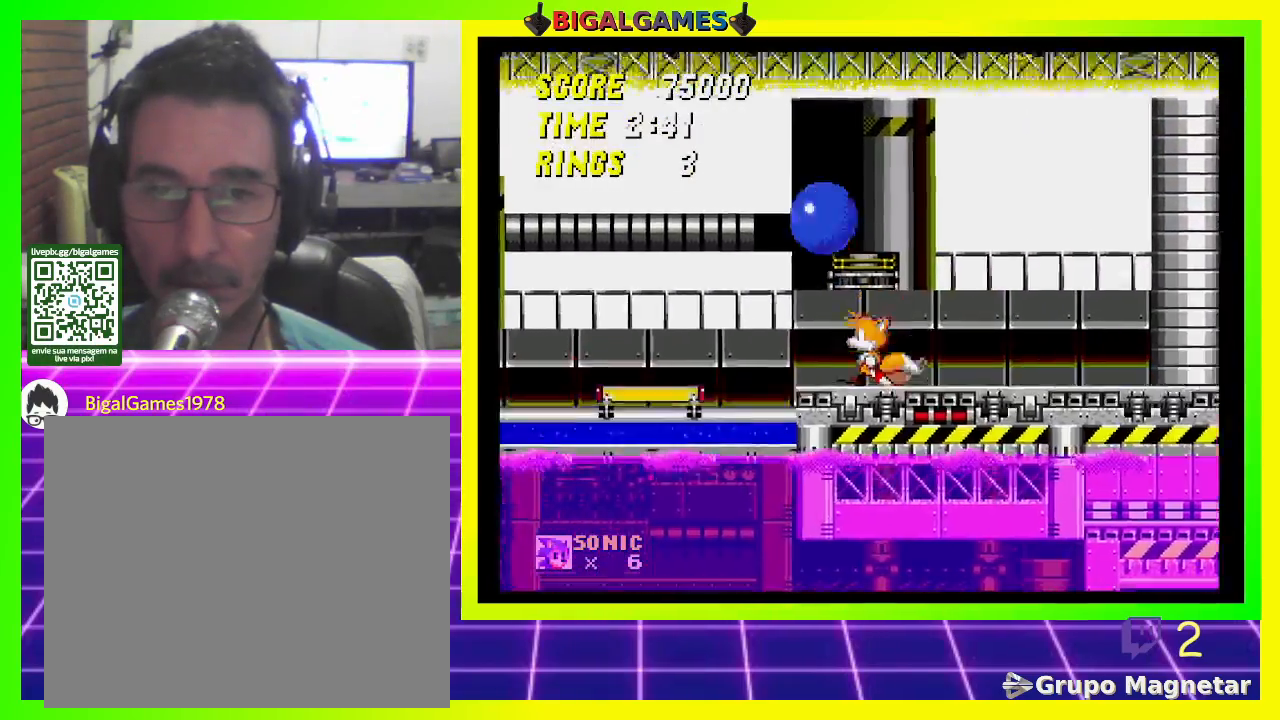
{"buttons": [], "left_stick": "center", "right_stick": "center", "events": []}
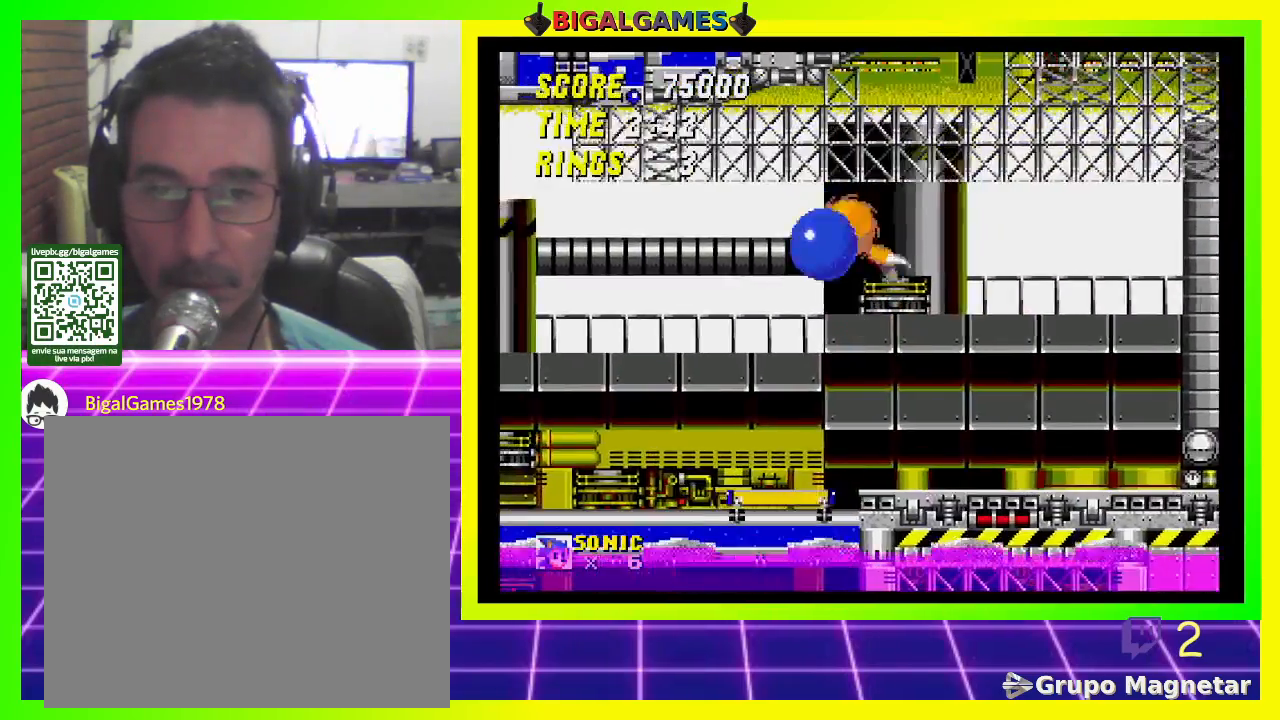
{"buttons": [], "left_stick": "center", "right_stick": "center", "events": []}
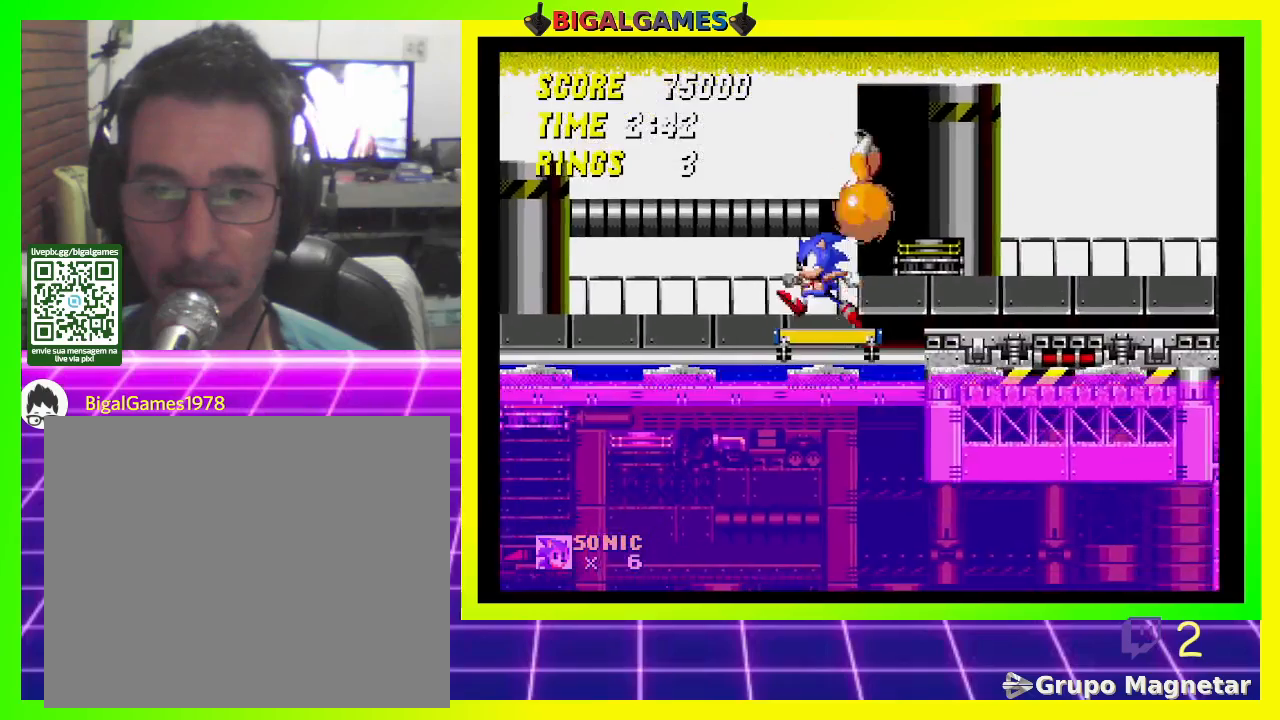
{"buttons": [], "left_stick": "center", "right_stick": "center", "events": []}
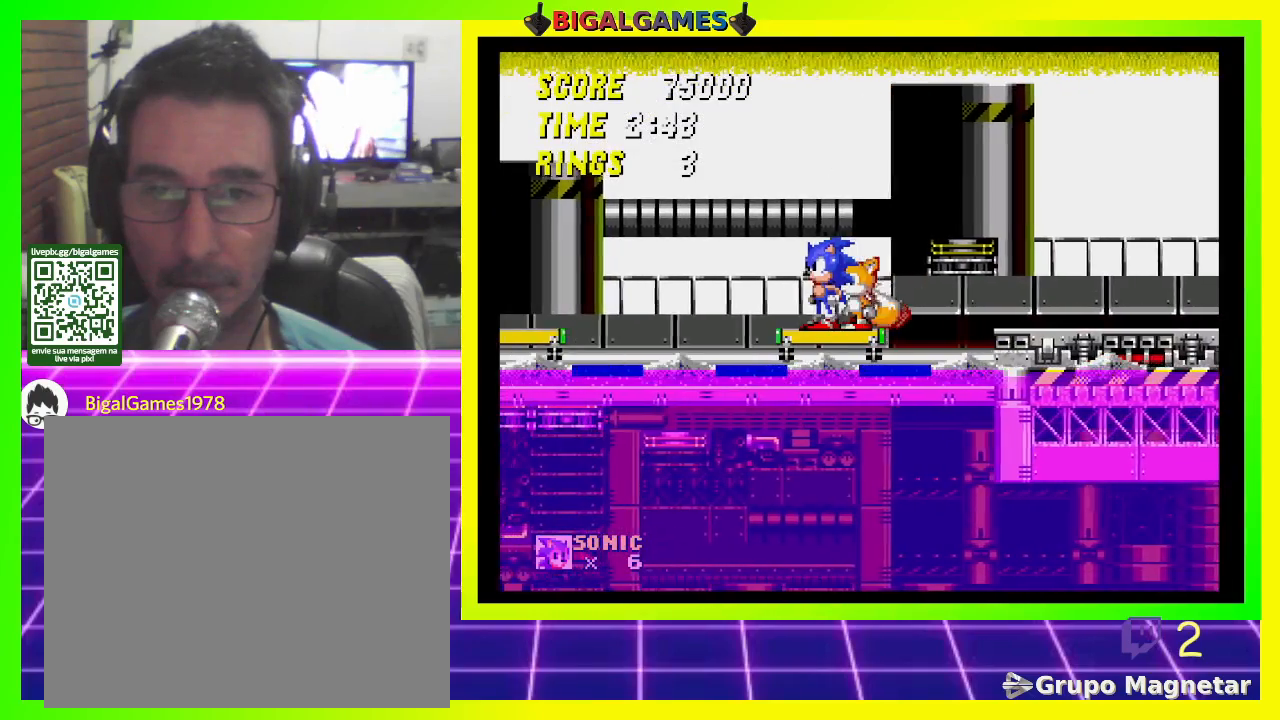
{"buttons": ["CROSS", "DPAD_LEFT"], "left_stick": "center", "right_stick": "center", "events": [[367, "DPAD_LEFT", "down"], [467, "CROSS", "down"]]}
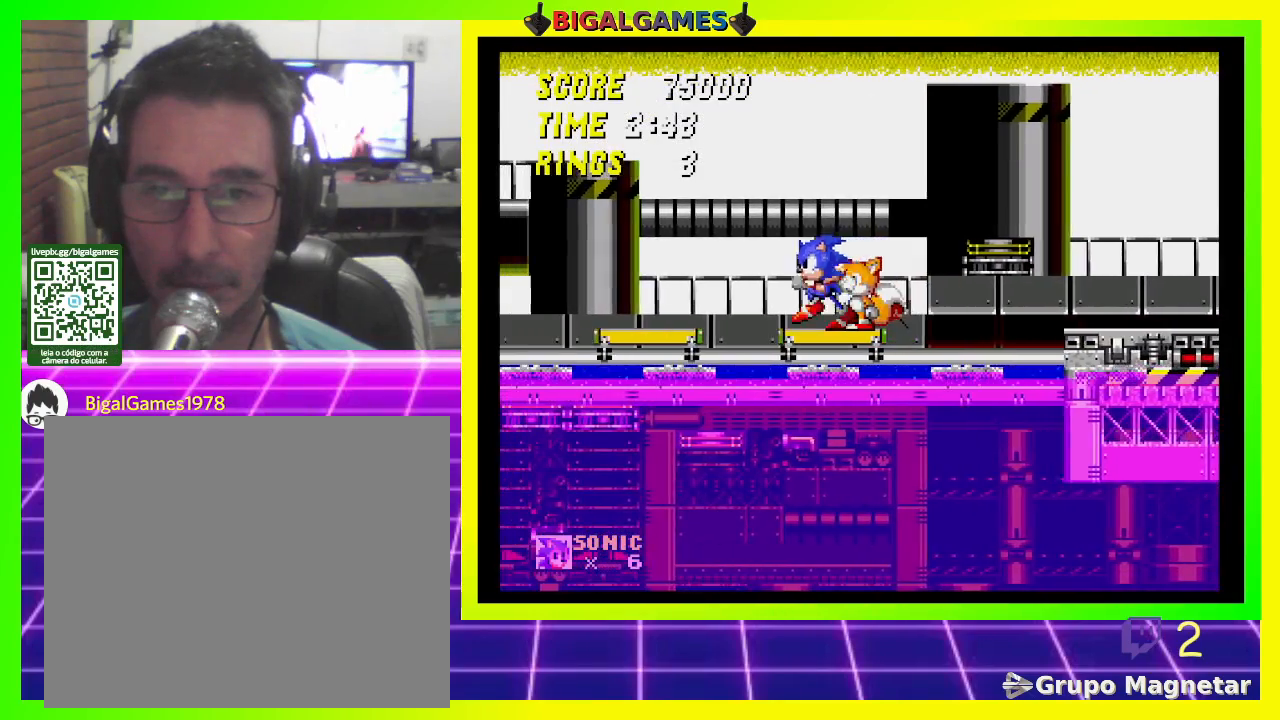
{"buttons": [], "left_stick": "center", "right_stick": "center", "events": [[200, "CROSS", "up"], [500, "DPAD_LEFT", "up"]]}
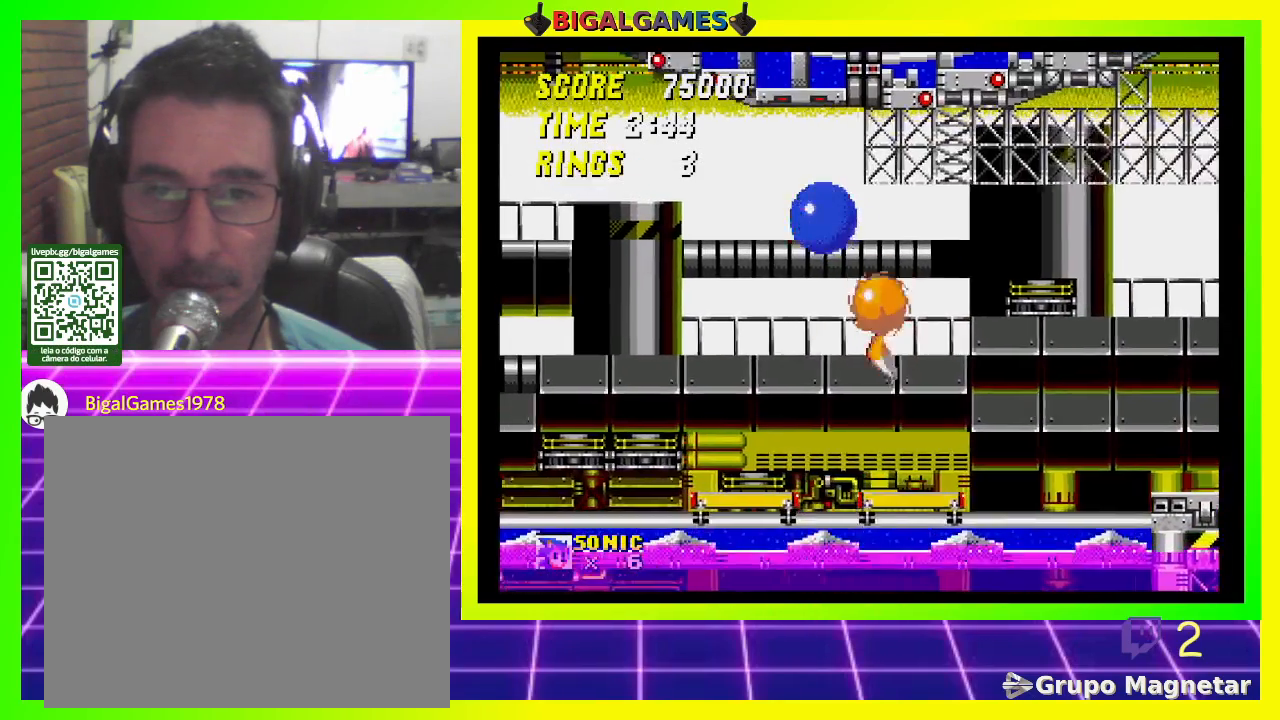
{"buttons": ["DPAD_RIGHT"], "left_stick": "center", "right_stick": "center", "events": [[400, "DPAD_RIGHT", "down"]]}
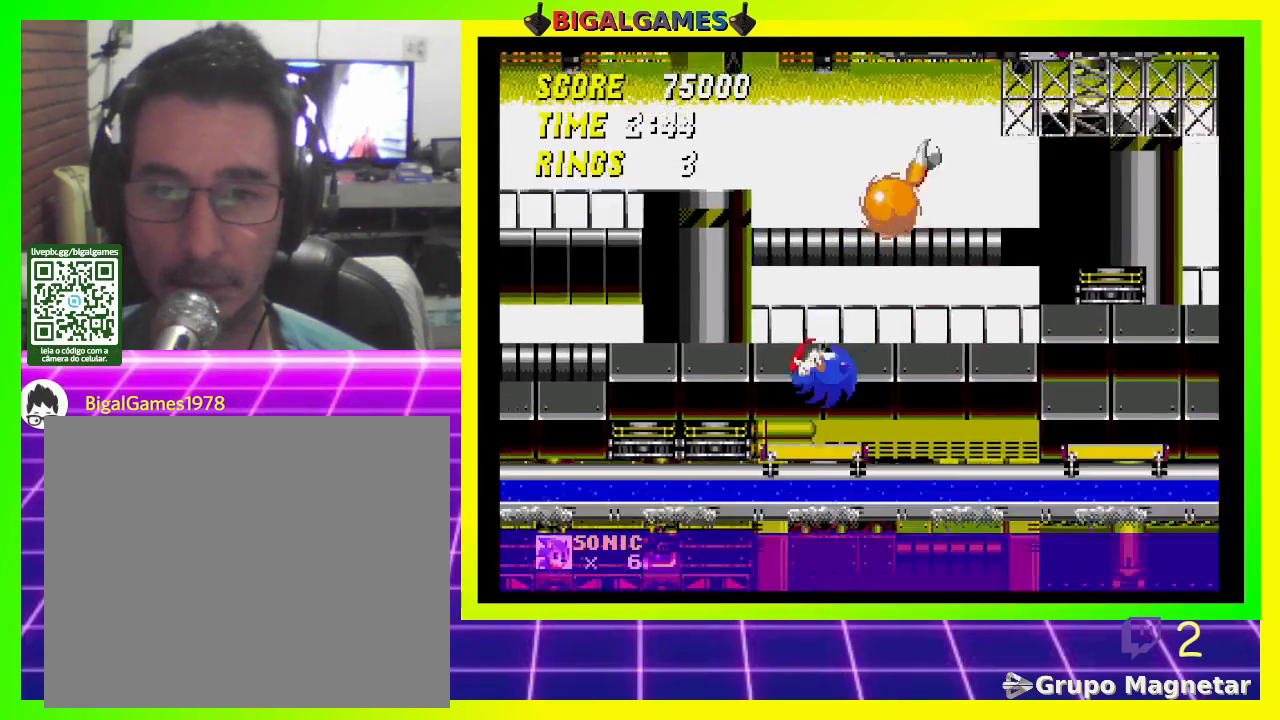
{"buttons": [], "left_stick": "center", "right_stick": "center", "events": [[67, "DPAD_RIGHT", "up"], [367, "DPAD_LEFT", "down"], [467, "DPAD_LEFT", "up"]]}
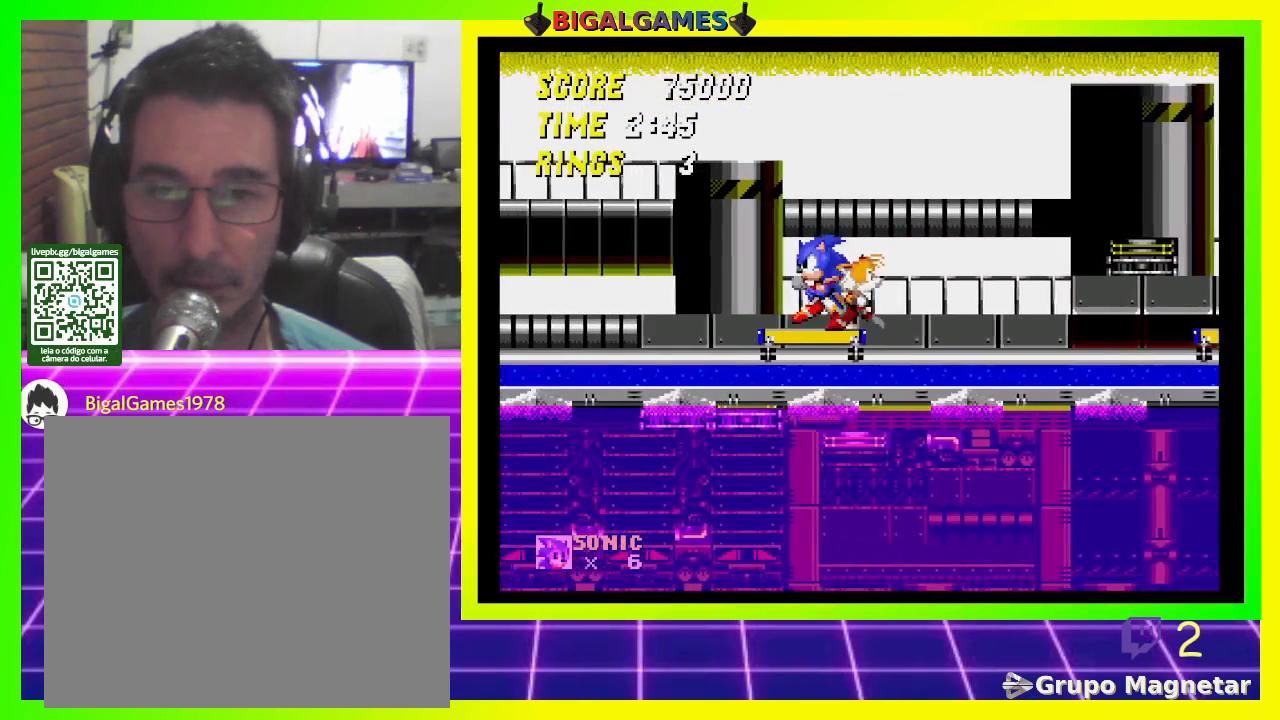
{"buttons": [], "left_stick": "center", "right_stick": "center", "events": []}
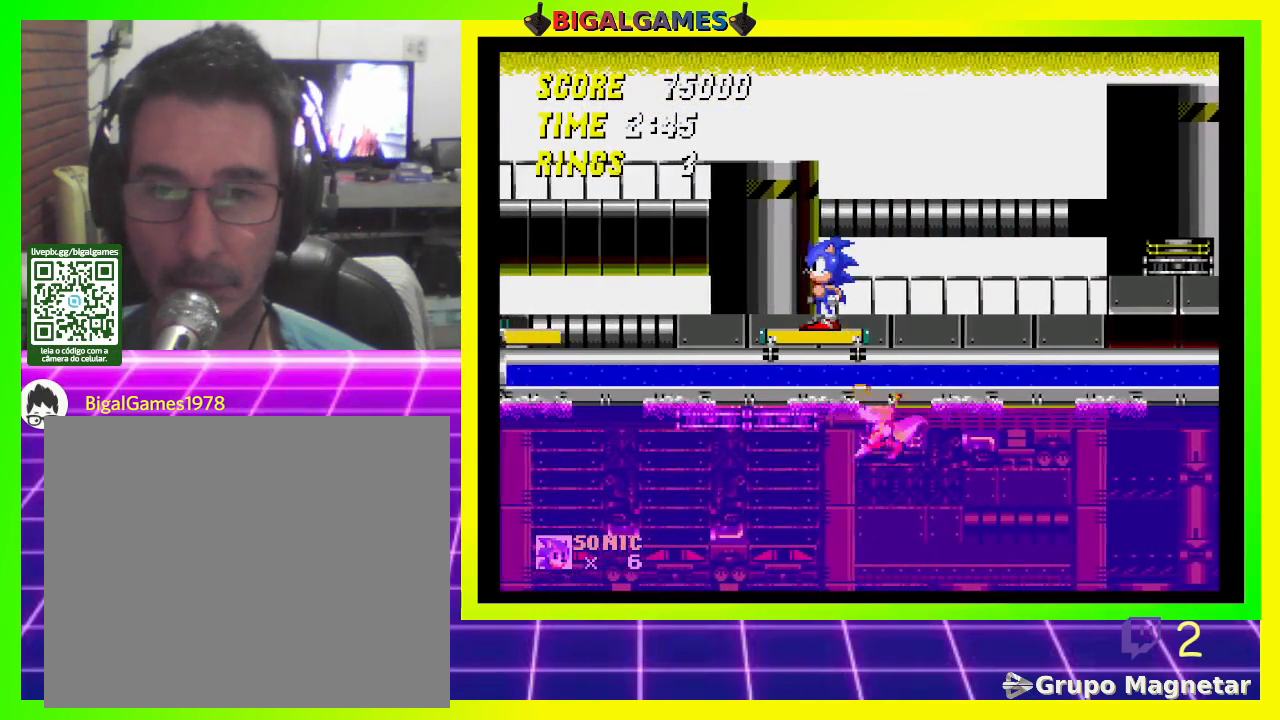
{"buttons": [], "left_stick": "center", "right_stick": "center", "events": []}
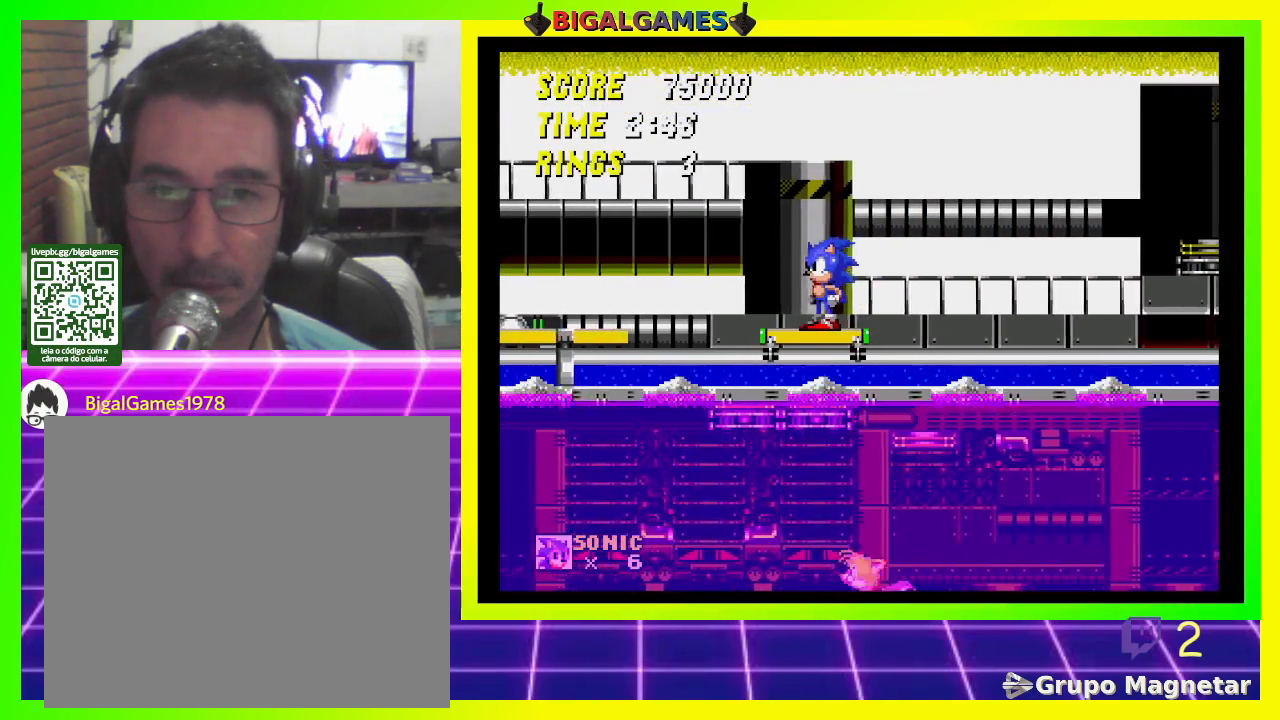
{"buttons": ["DPAD_LEFT"], "left_stick": "center", "right_stick": "center", "events": [[400, "DPAD_LEFT", "down"]]}
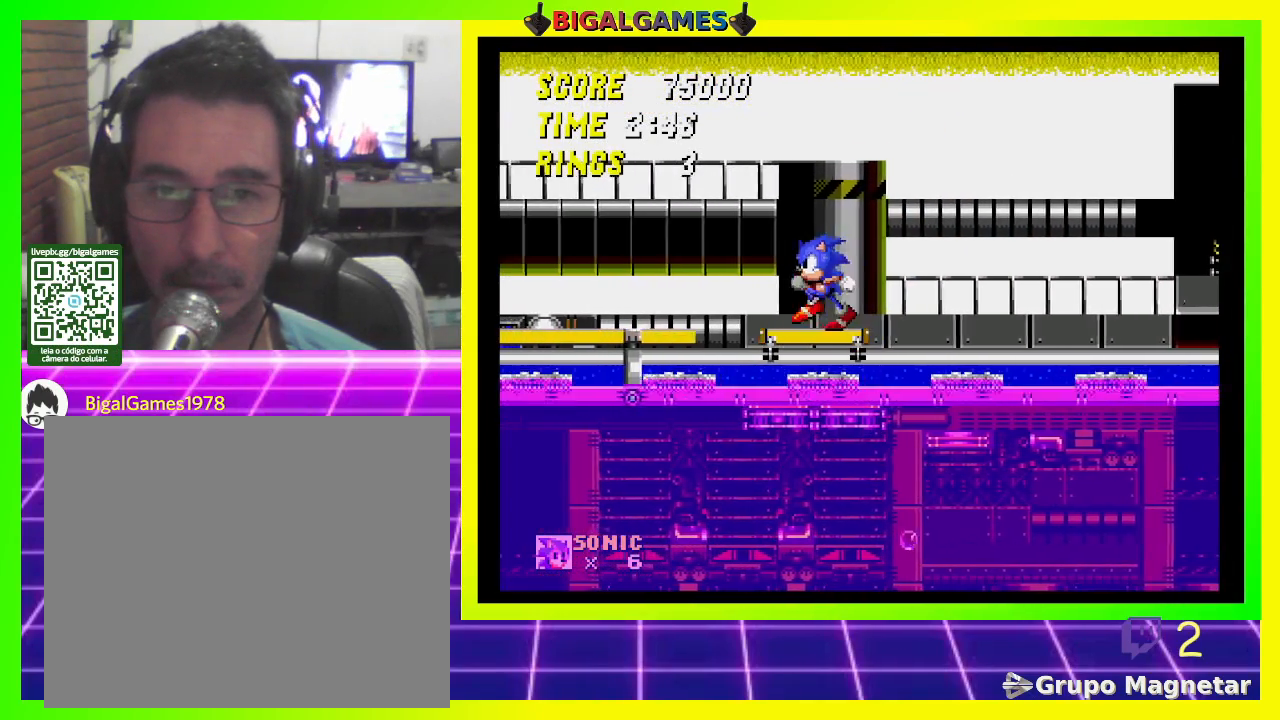
{"buttons": ["DPAD_LEFT"], "left_stick": "center", "right_stick": "center", "events": [[267, "CROSS", "down"], [433, "CROSS", "up"]]}